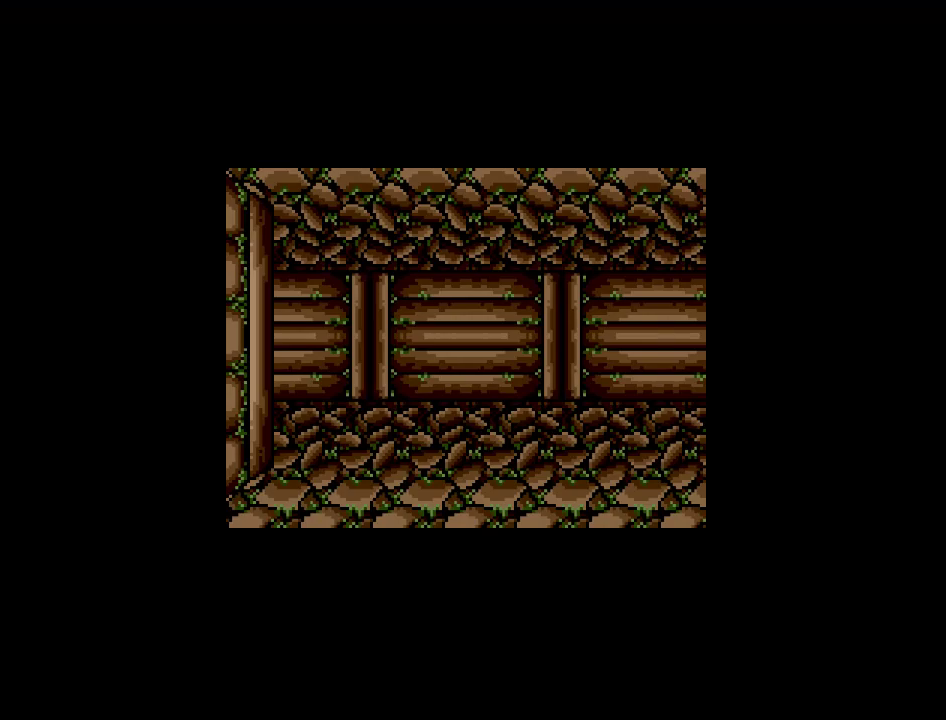
Gameplay with a controller (Nintendo layout); each line is a JSON object with the inputs held at the frame after it. "events" lists button and stick changes between this image and that frame as [ms after this image, input, new state], when the widget could be followed in between. Not read: A B L3 R3 X Y other_buttons.
{"buttons": ["DPAD_UP"], "events": [[417, "DPAD_UP", "down"]]}
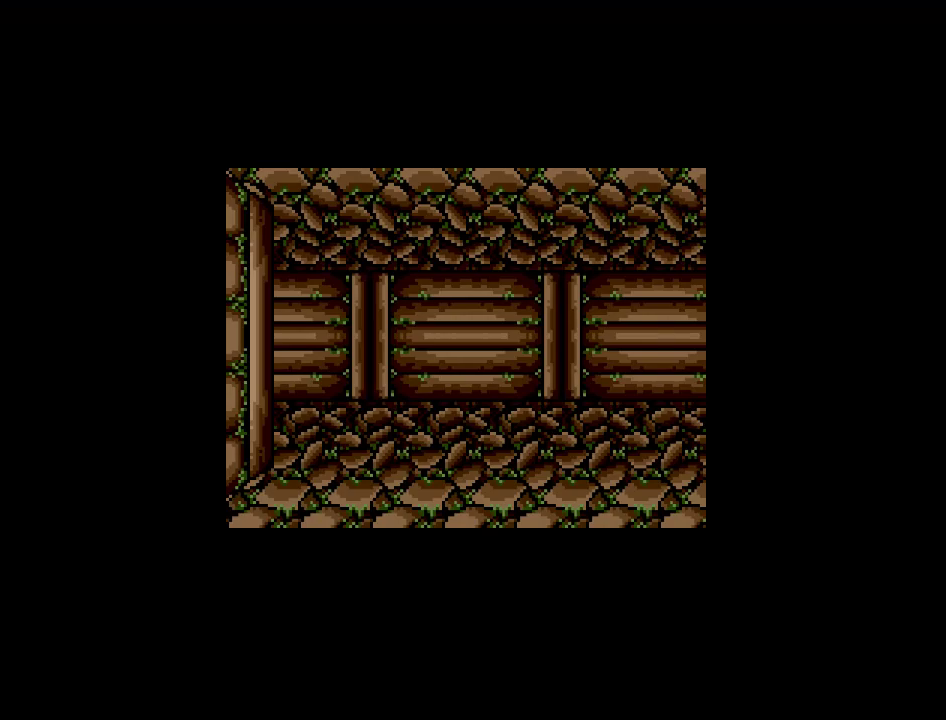
{"buttons": ["DPAD_LEFT"], "events": [[83, "DPAD_UP", "up"], [367, "DPAD_LEFT", "down"]]}
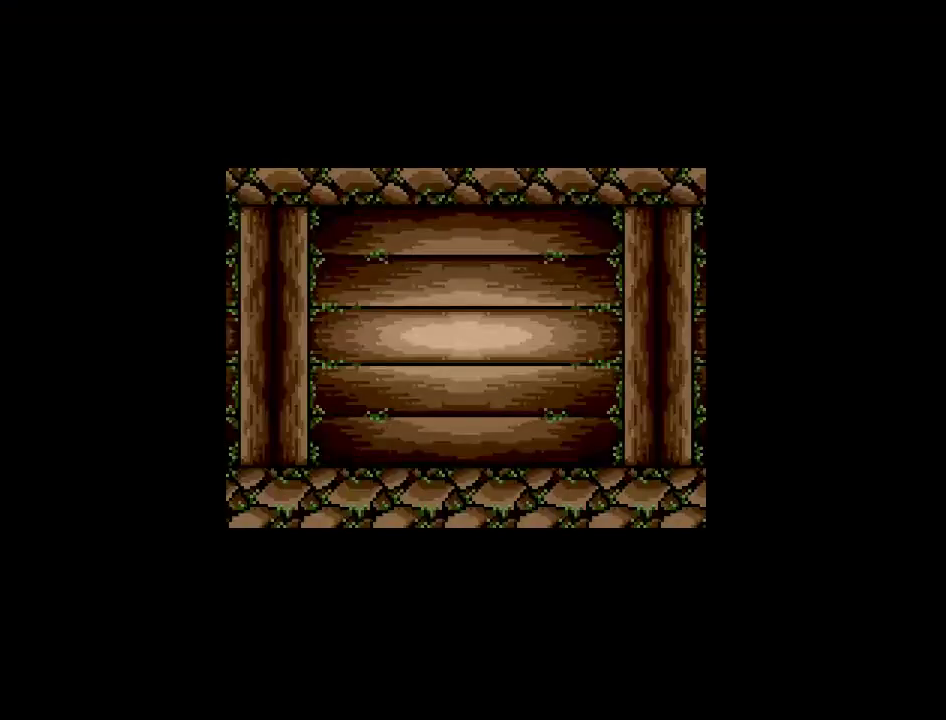
{"buttons": [], "events": [[117, "DPAD_LEFT", "up"]]}
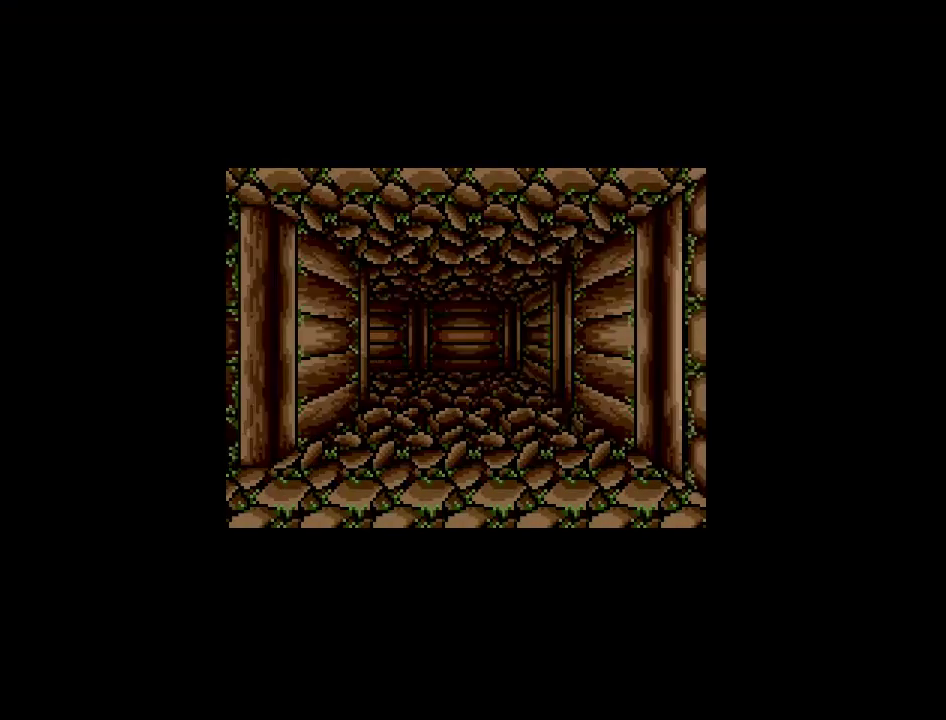
{"buttons": [], "events": []}
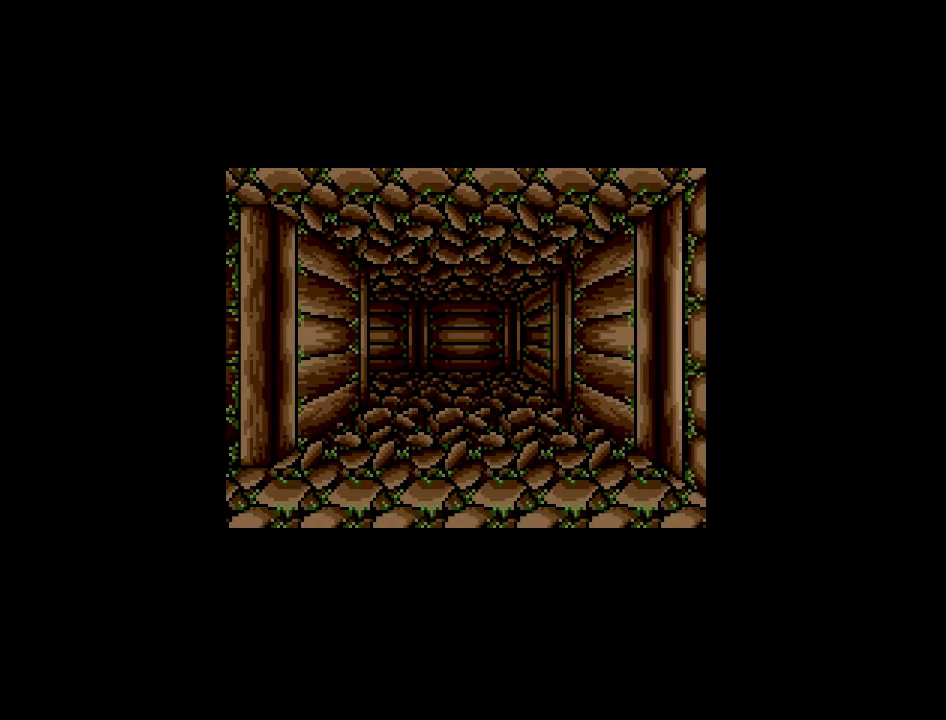
{"buttons": [], "events": []}
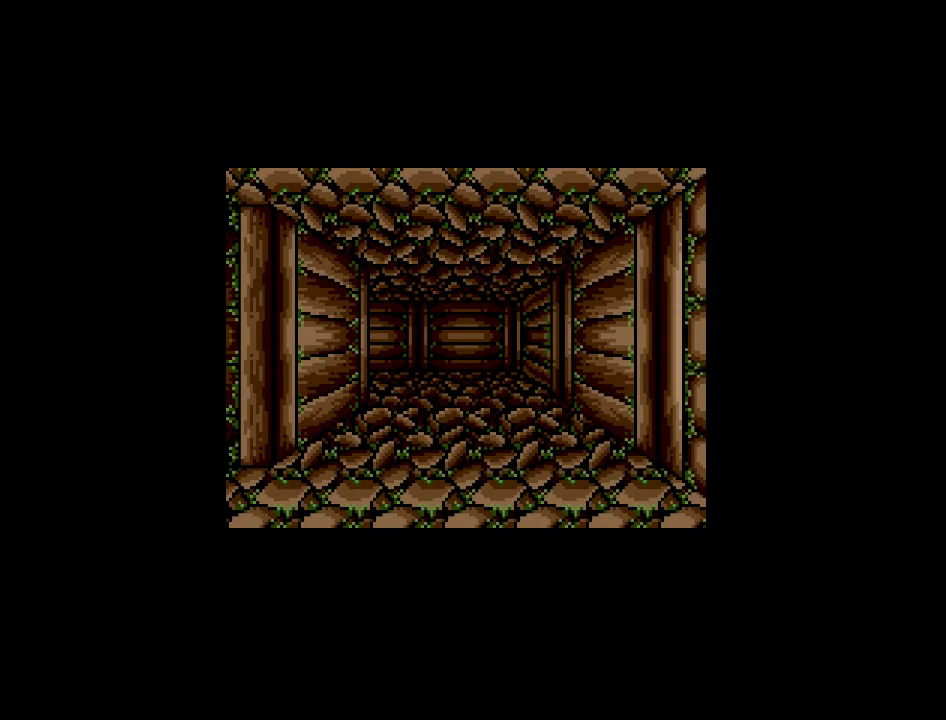
{"buttons": [], "events": []}
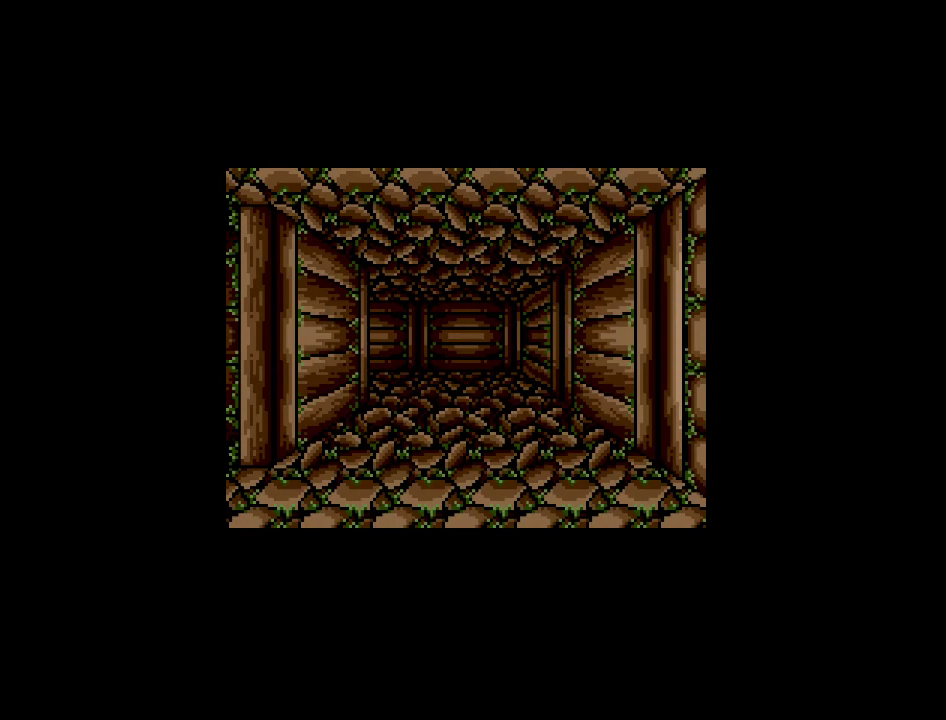
{"buttons": [], "events": []}
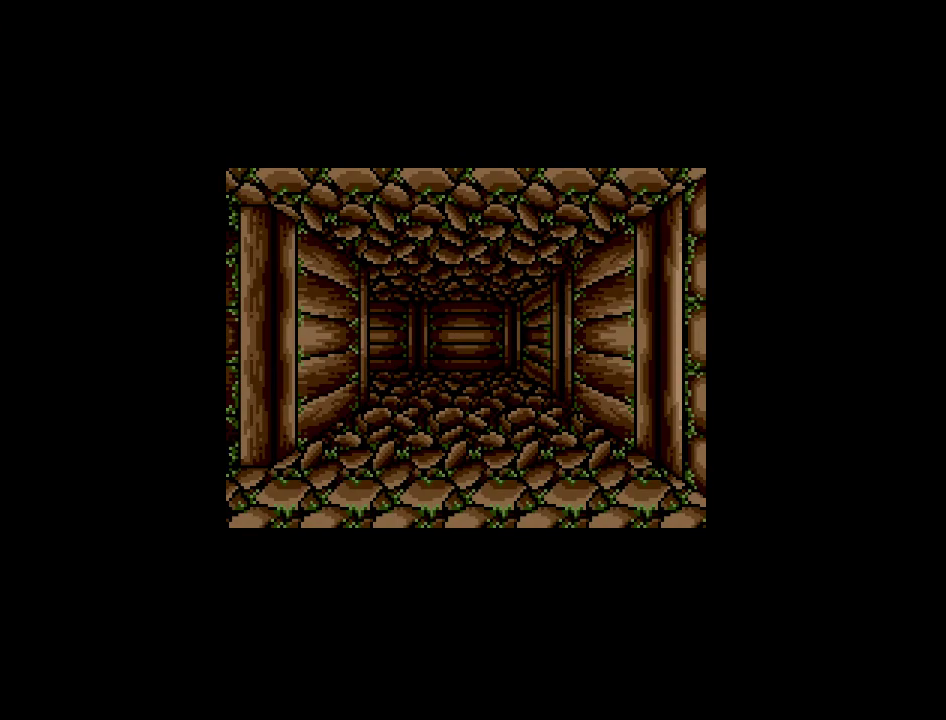
{"buttons": [], "events": []}
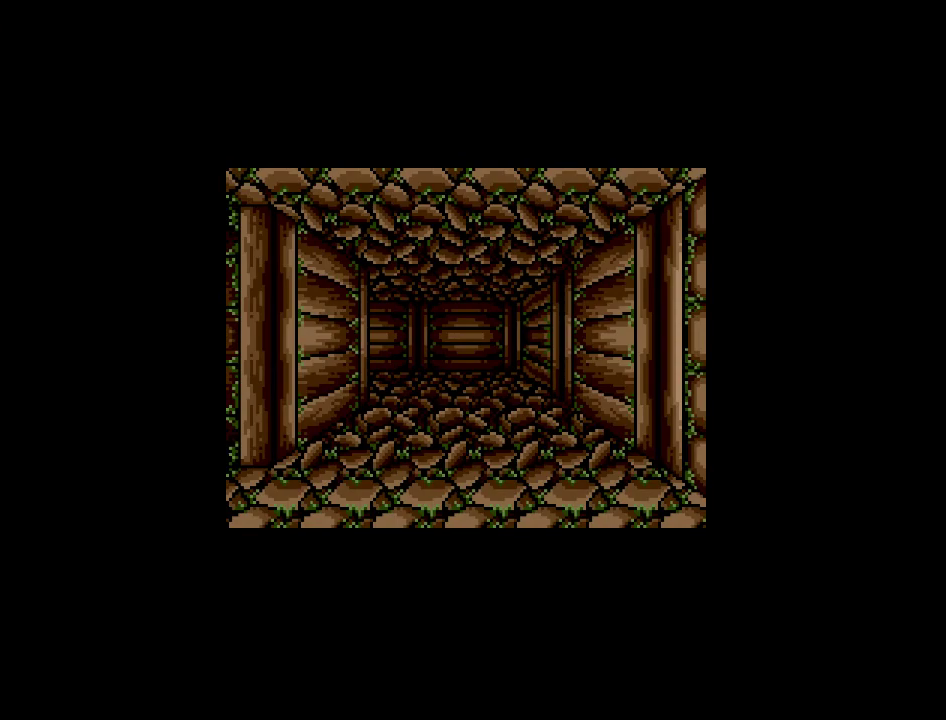
{"buttons": [], "events": []}
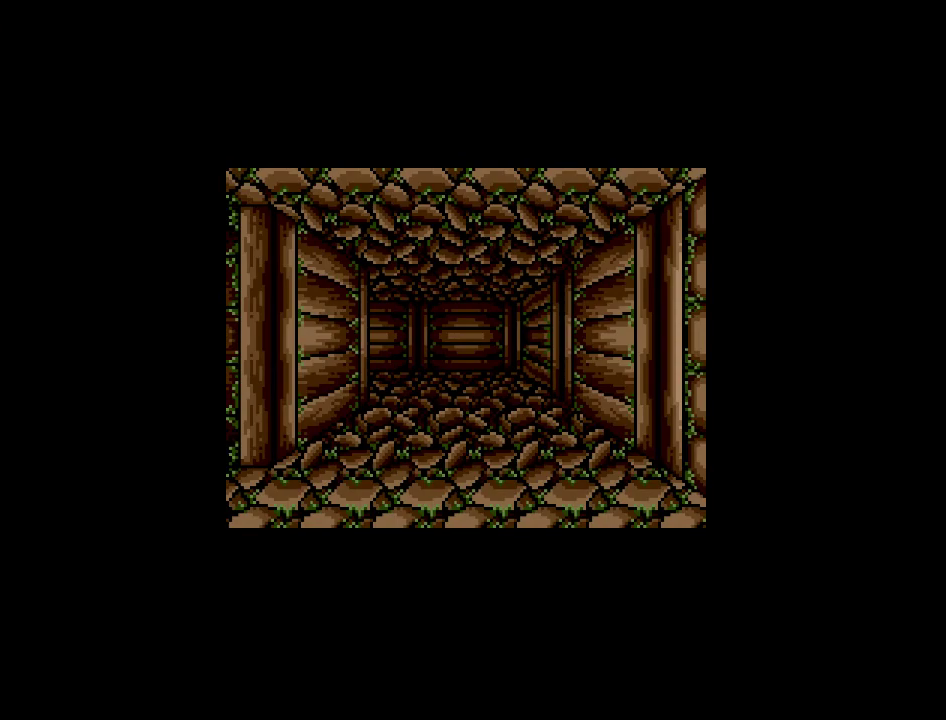
{"buttons": [], "events": []}
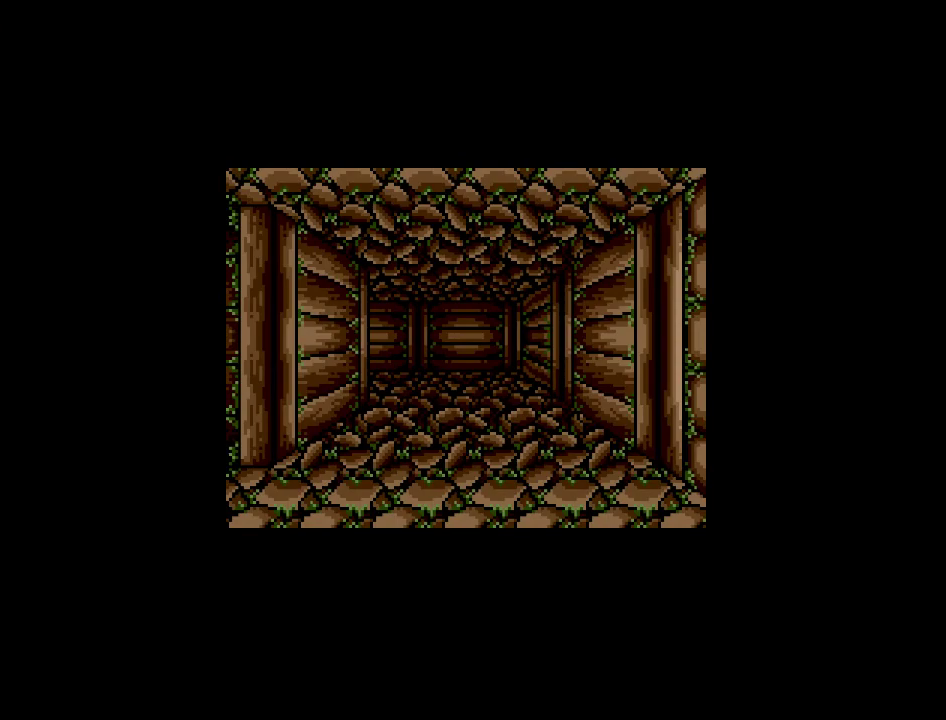
{"buttons": ["DPAD_UP"], "events": [[283, "DPAD_UP", "down"]]}
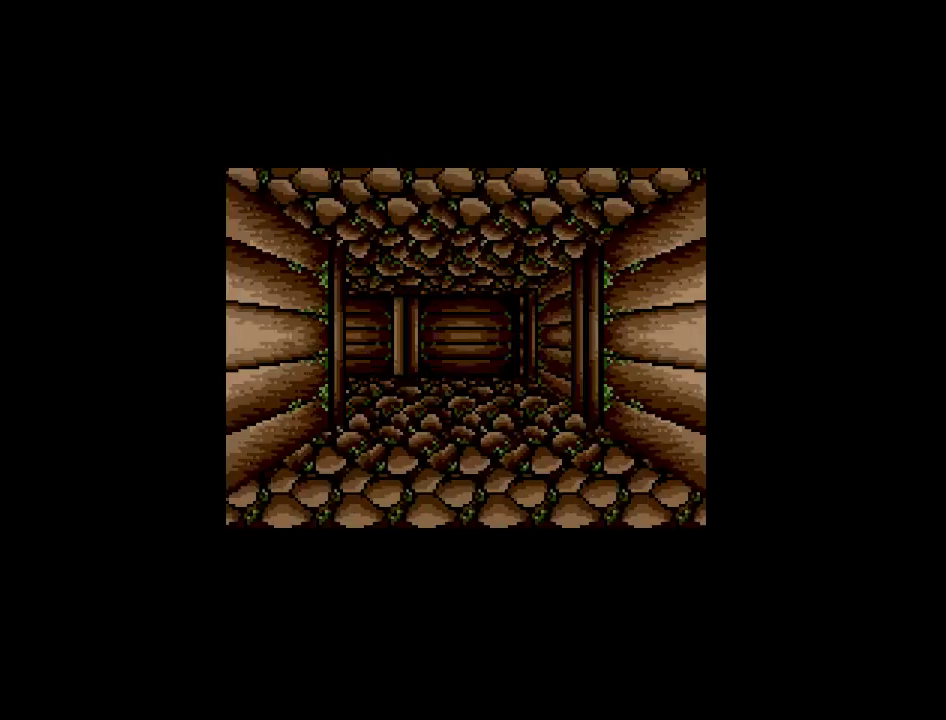
{"buttons": ["DPAD_UP"], "events": []}
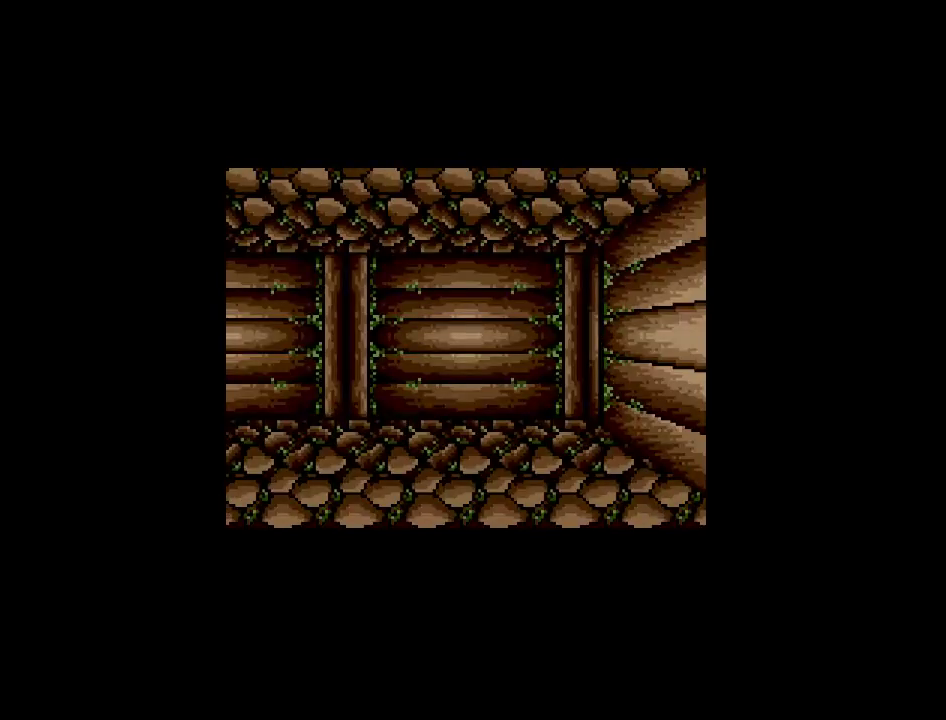
{"buttons": [], "events": [[100, "DPAD_UP", "up"], [150, "DPAD_LEFT", "down"], [500, "DPAD_LEFT", "up"]]}
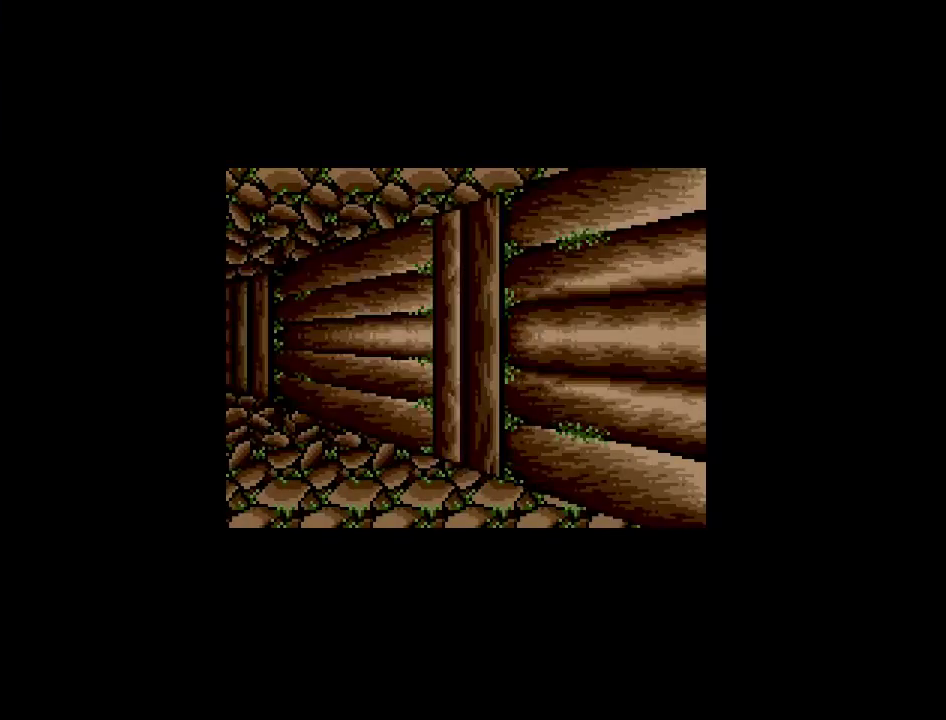
{"buttons": [], "events": []}
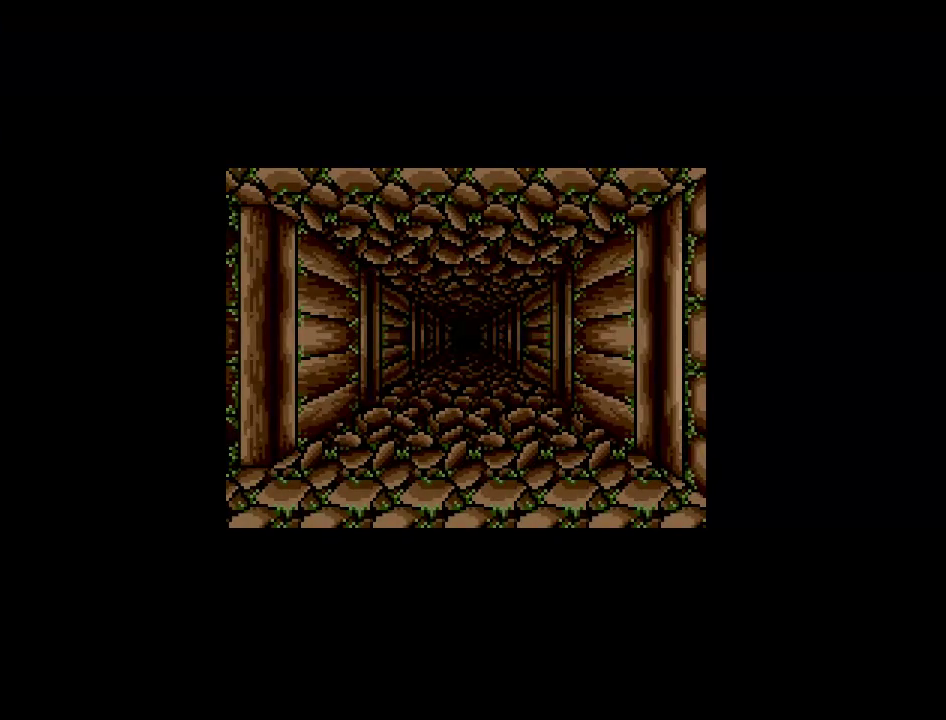
{"buttons": [], "events": []}
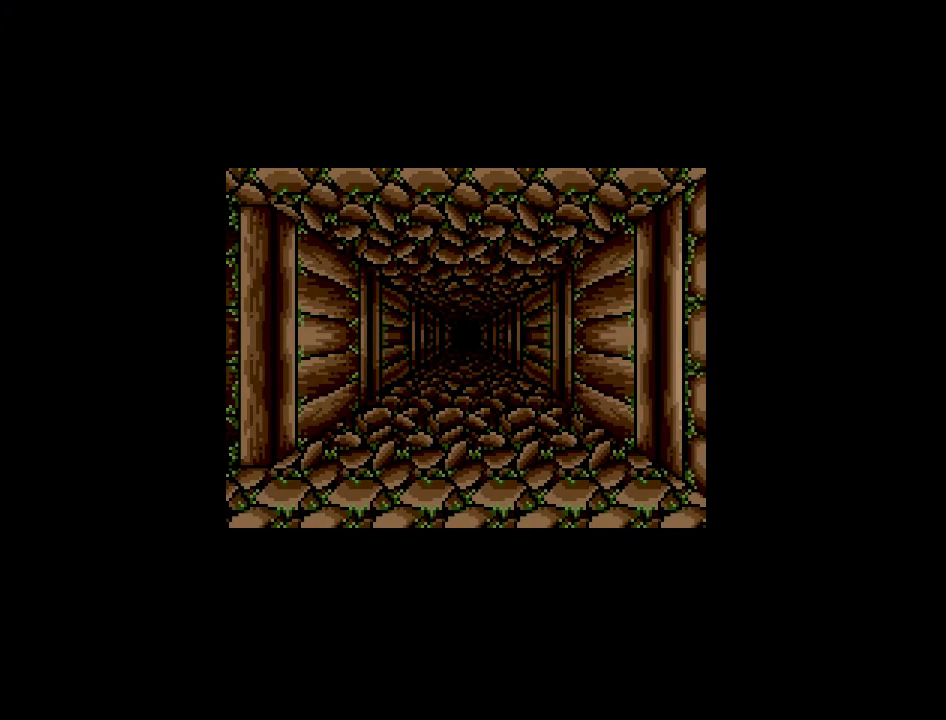
{"buttons": [], "events": [[183, "DPAD_UP", "down"], [350, "DPAD_UP", "up"]]}
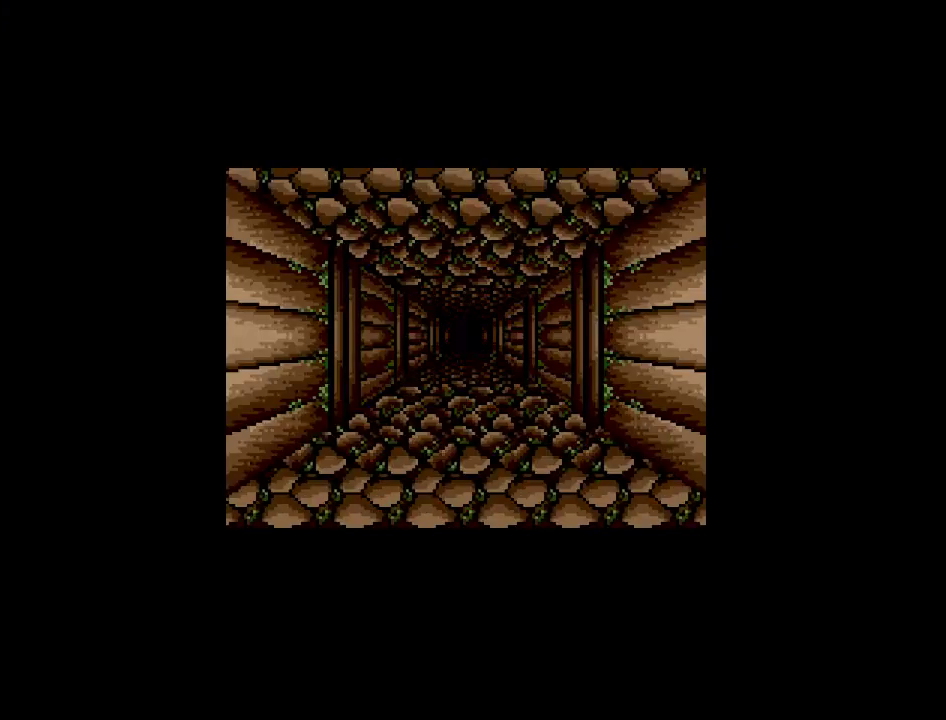
{"buttons": ["DPAD_UP"], "events": [[333, "DPAD_UP", "down"]]}
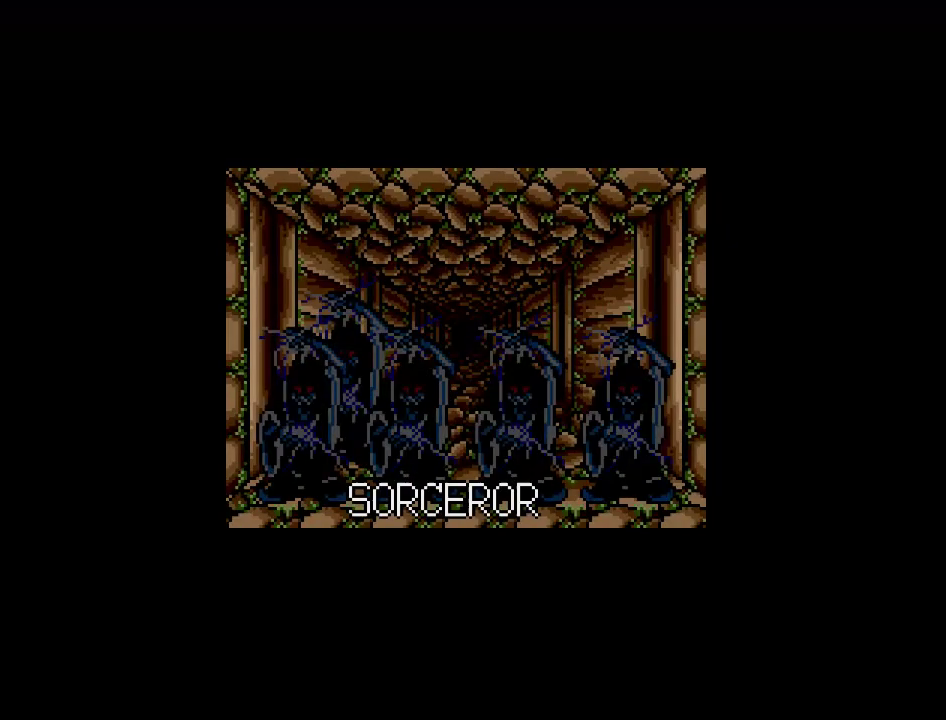
{"buttons": ["DPAD_UP"], "events": []}
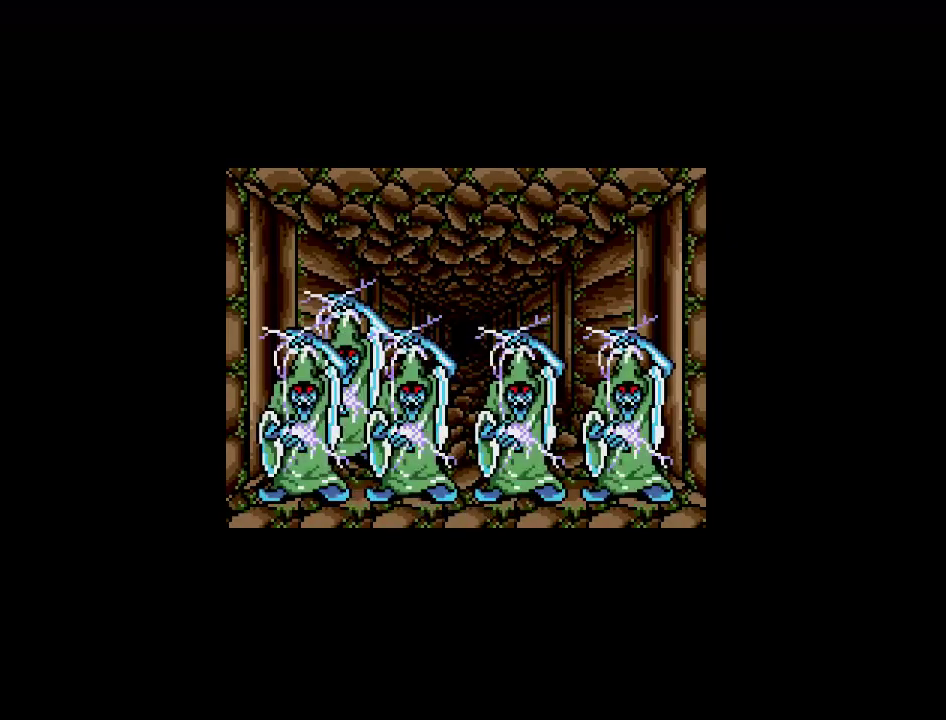
{"buttons": [], "events": [[17, "DPAD_UP", "up"]]}